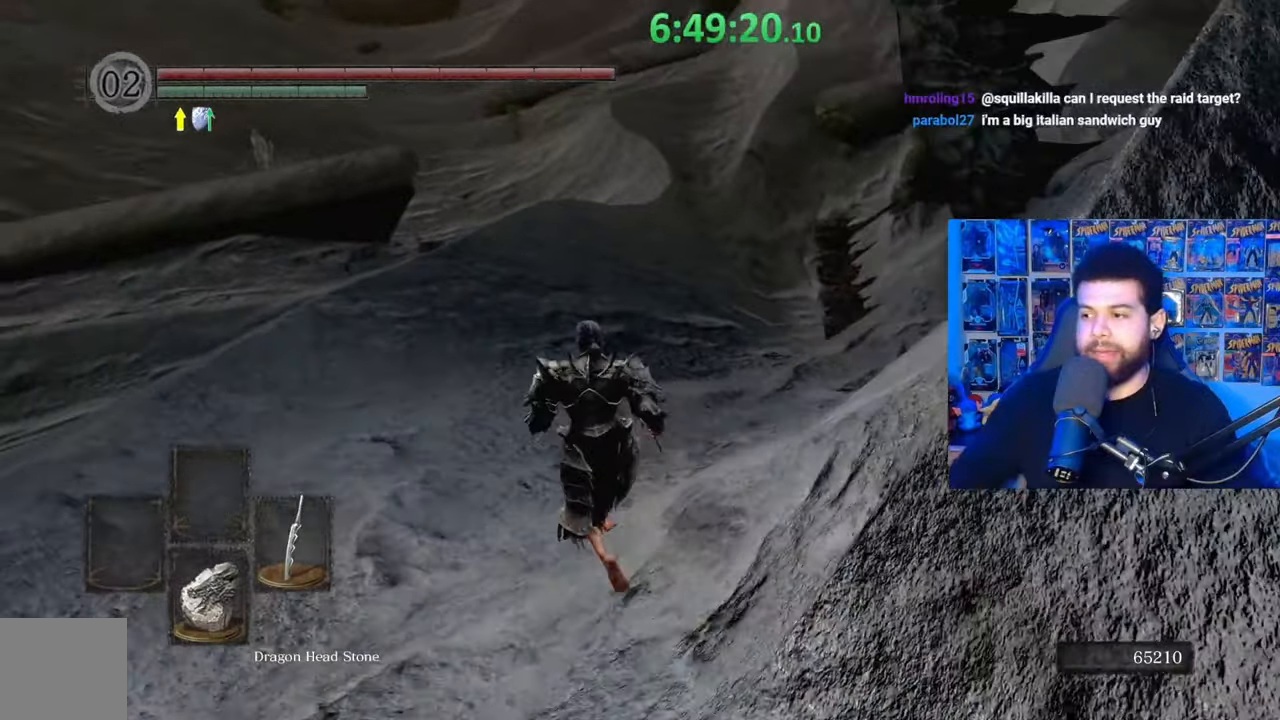
Gameplay with a controller (Xbox layout); each line is a JSON object with the inputs held at the frame after it. "events" lists button and stick changes between this image and that frame as [ms after this image, input, new state], when the widget could be followed in between.
{"buttons": [], "left_stick": "up", "right_stick": "center", "events": []}
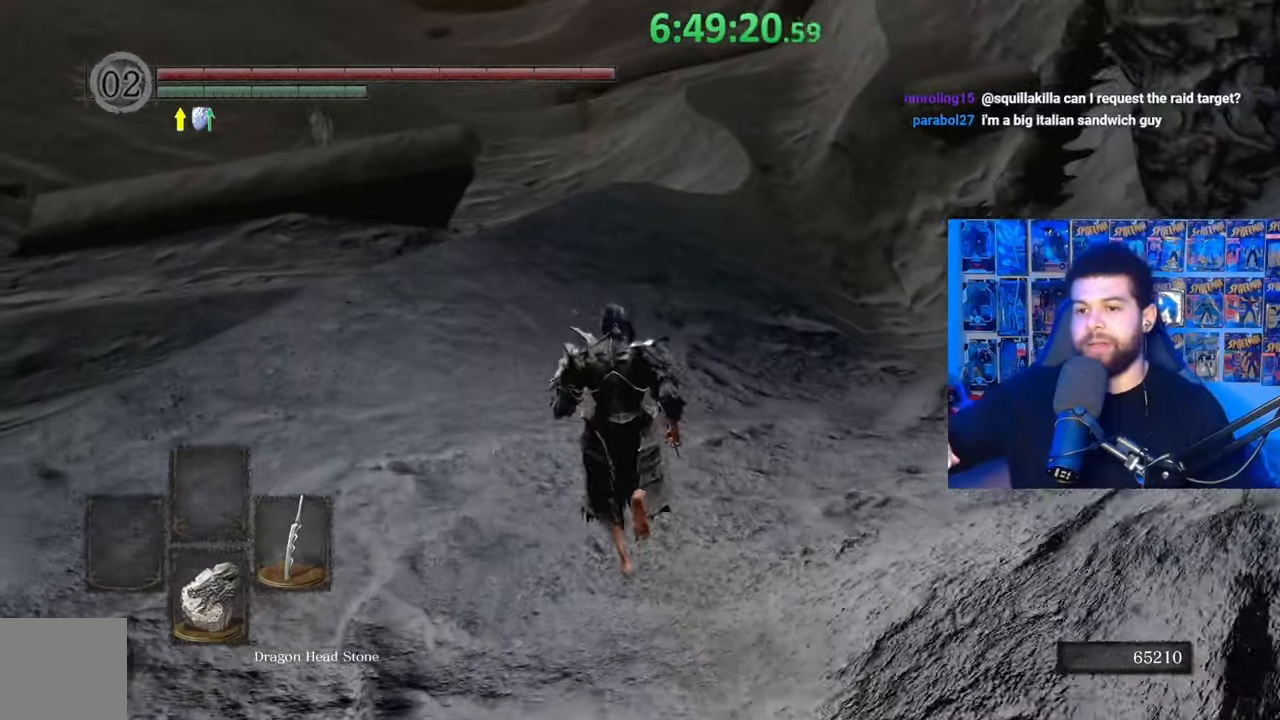
{"buttons": [], "left_stick": "up", "right_stick": "center", "events": []}
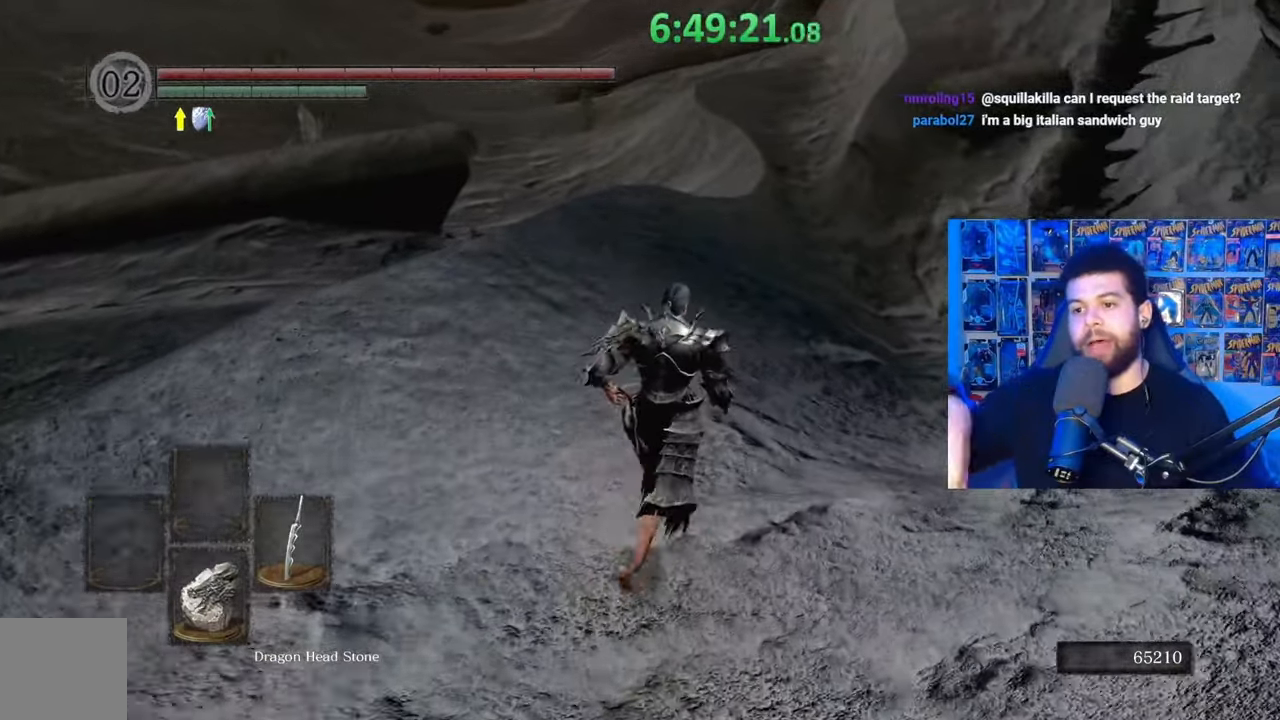
{"buttons": [], "left_stick": "up", "right_stick": "center", "events": []}
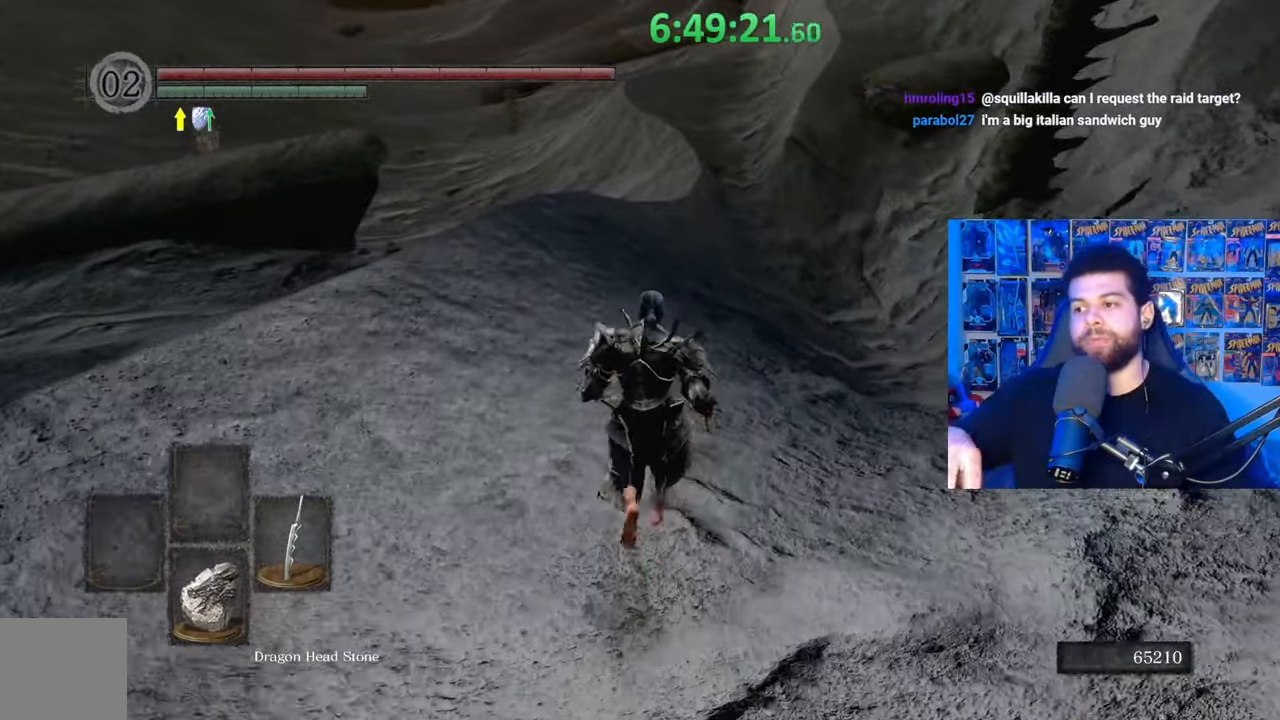
{"buttons": [], "left_stick": "up", "right_stick": "center", "events": []}
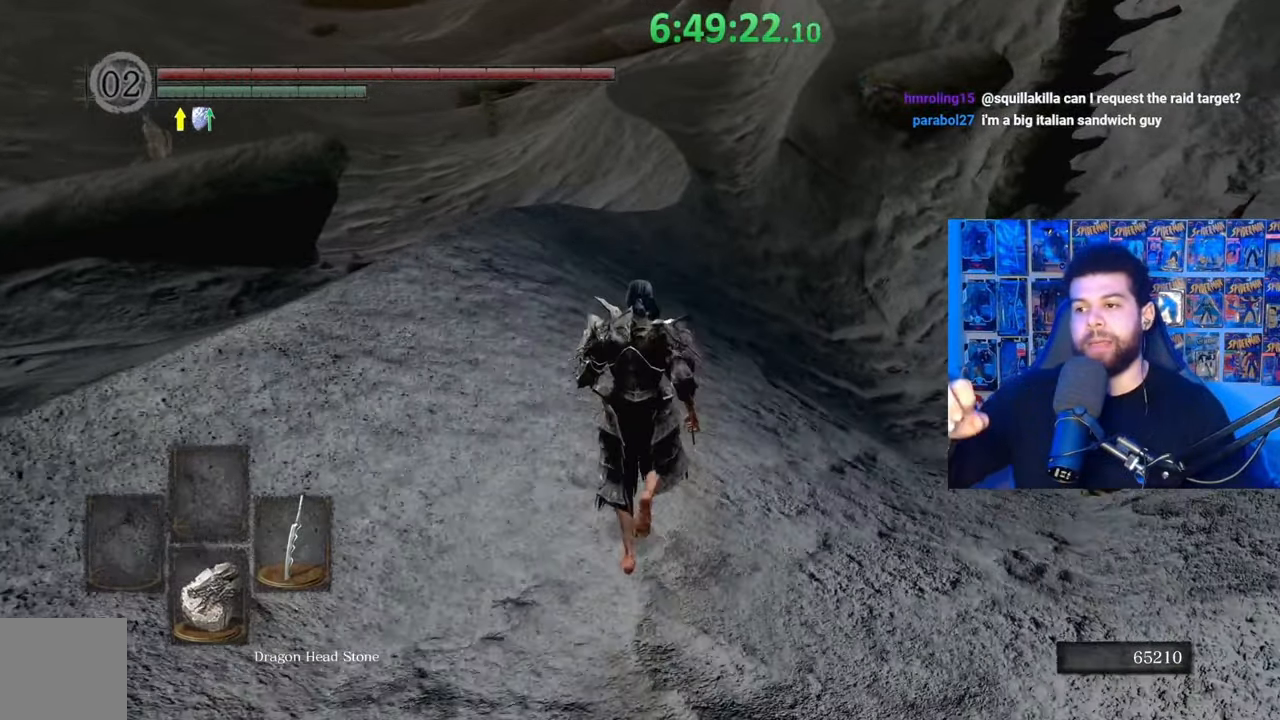
{"buttons": [], "left_stick": "up", "right_stick": "center", "events": []}
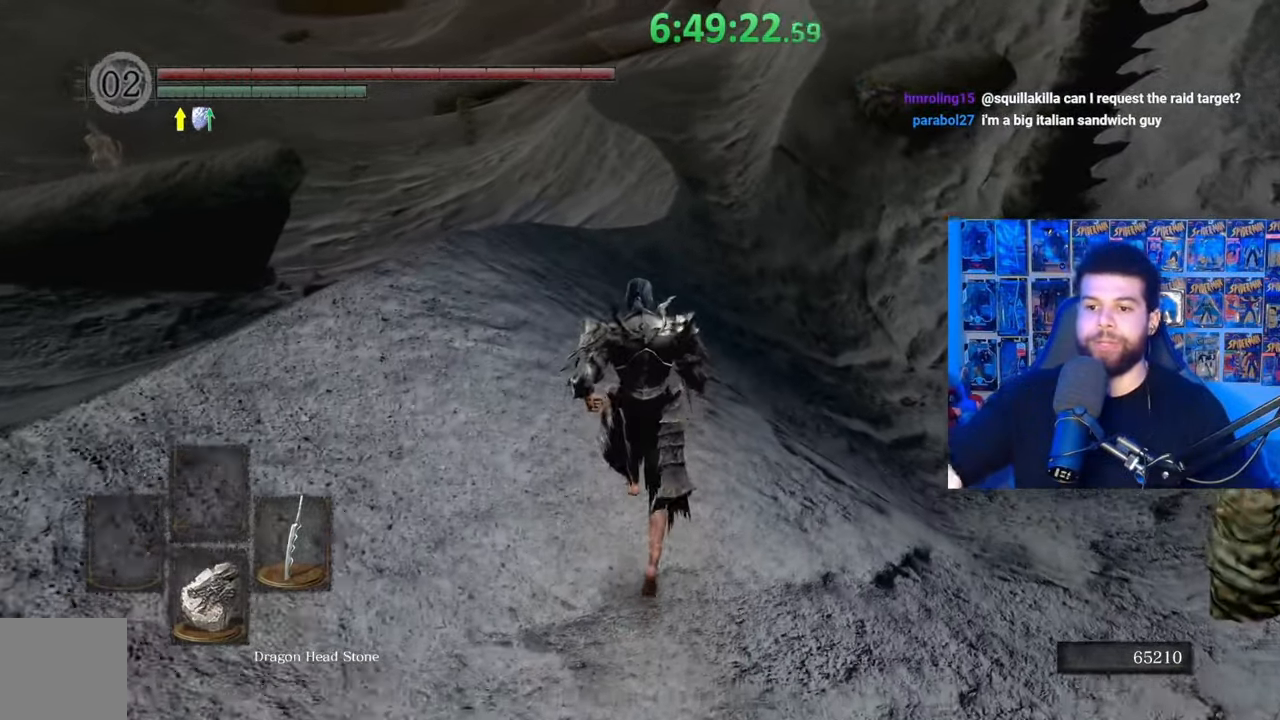
{"buttons": [], "left_stick": "up", "right_stick": "center", "events": []}
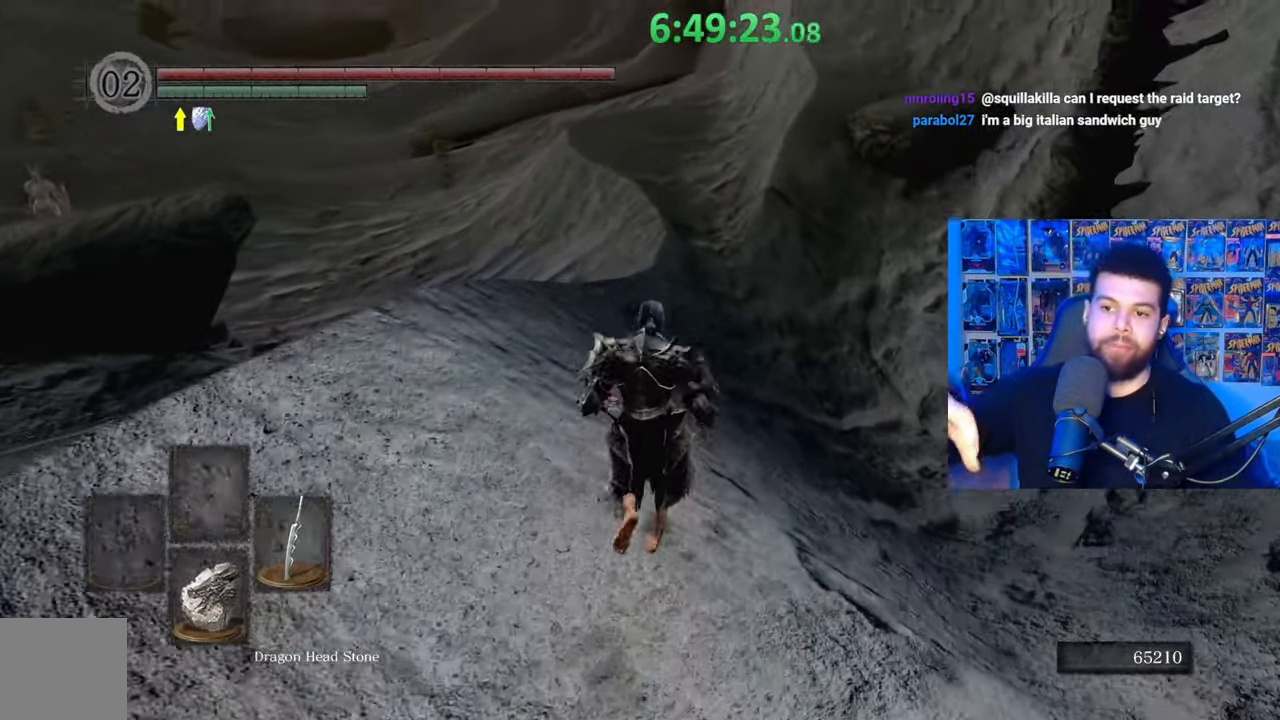
{"buttons": [], "left_stick": "up", "right_stick": "center", "events": []}
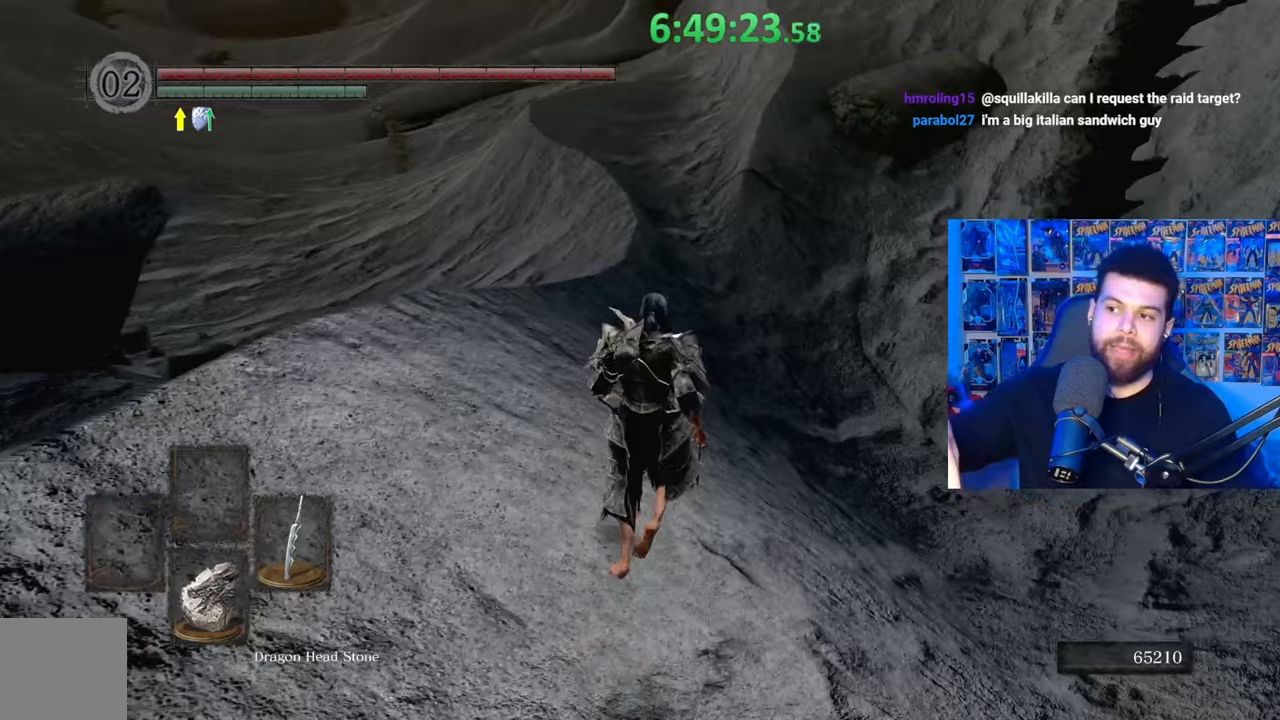
{"buttons": [], "left_stick": "up", "right_stick": "center", "events": []}
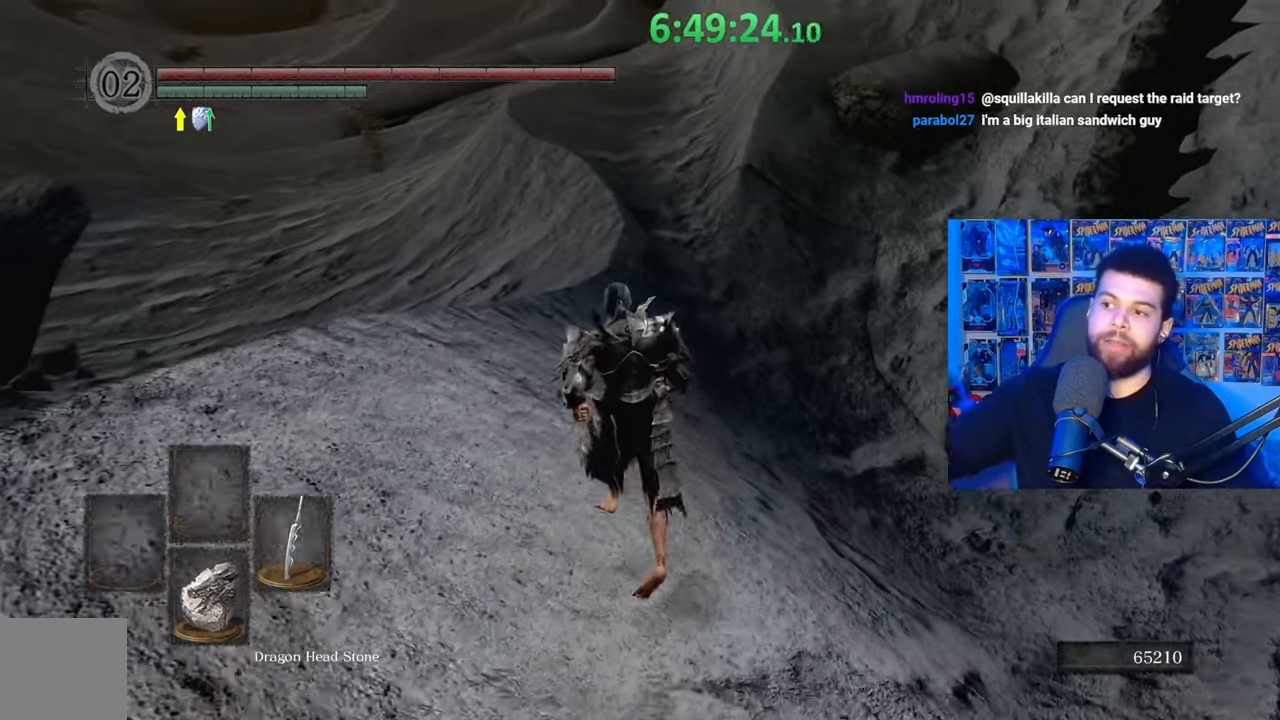
{"buttons": [], "left_stick": "up", "right_stick": "center", "events": []}
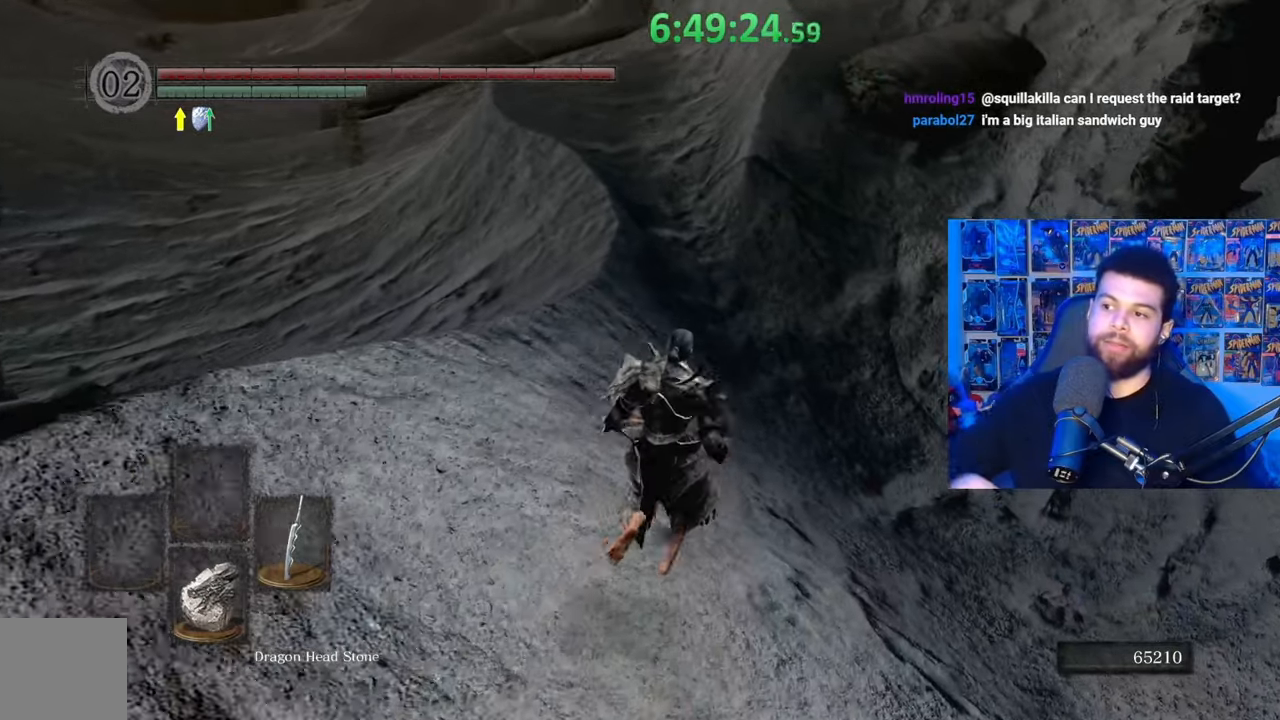
{"buttons": [], "left_stick": "up", "right_stick": "center", "events": []}
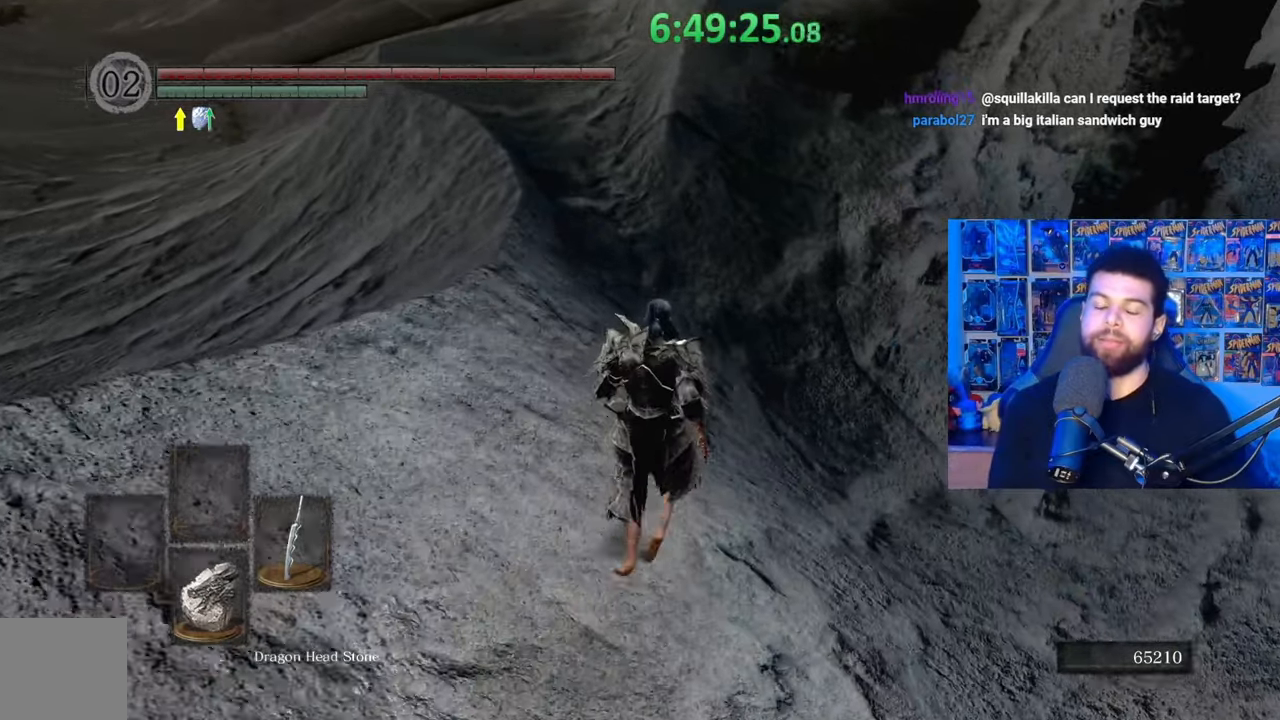
{"buttons": ["B"], "left_stick": "up-right", "right_stick": "center", "events": [[33, "right_stick", "left"], [167, "left_stick", "up-right"], [167, "right_stick", "center"], [283, "B", "down"]]}
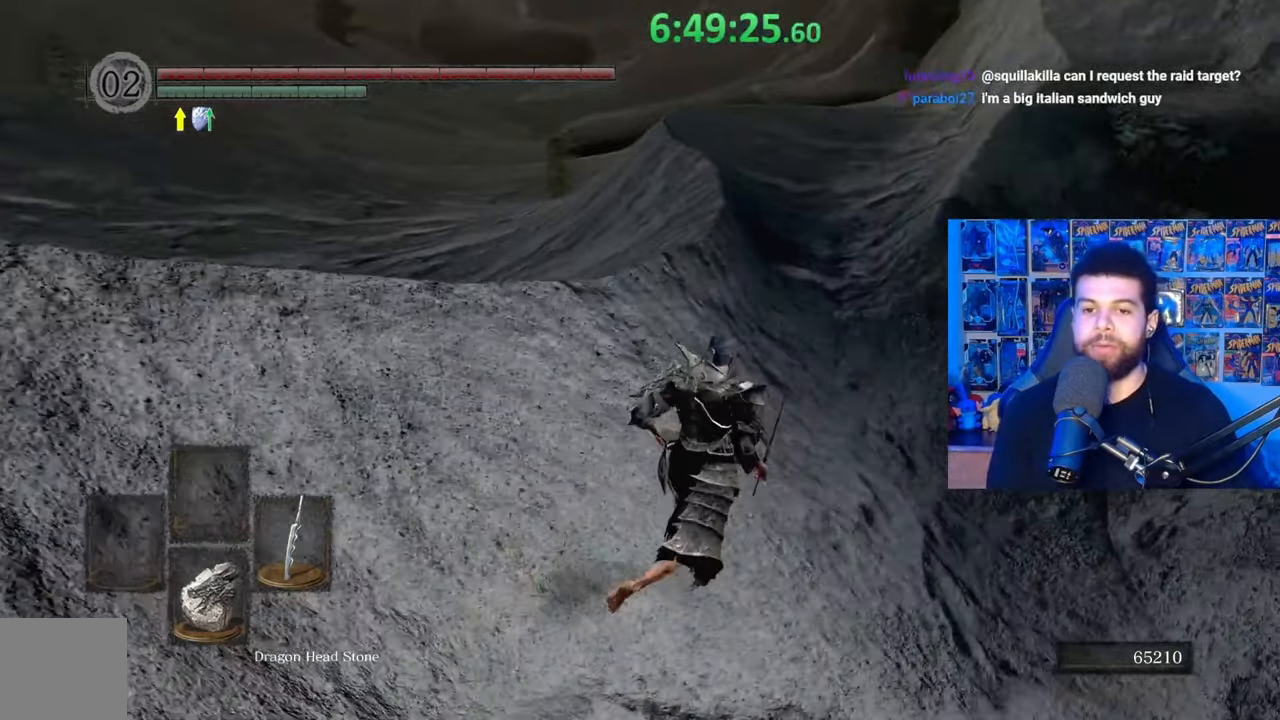
{"buttons": ["B"], "left_stick": "up-right", "right_stick": "center", "events": [[217, "right_stick", "left"], [433, "right_stick", "center"]]}
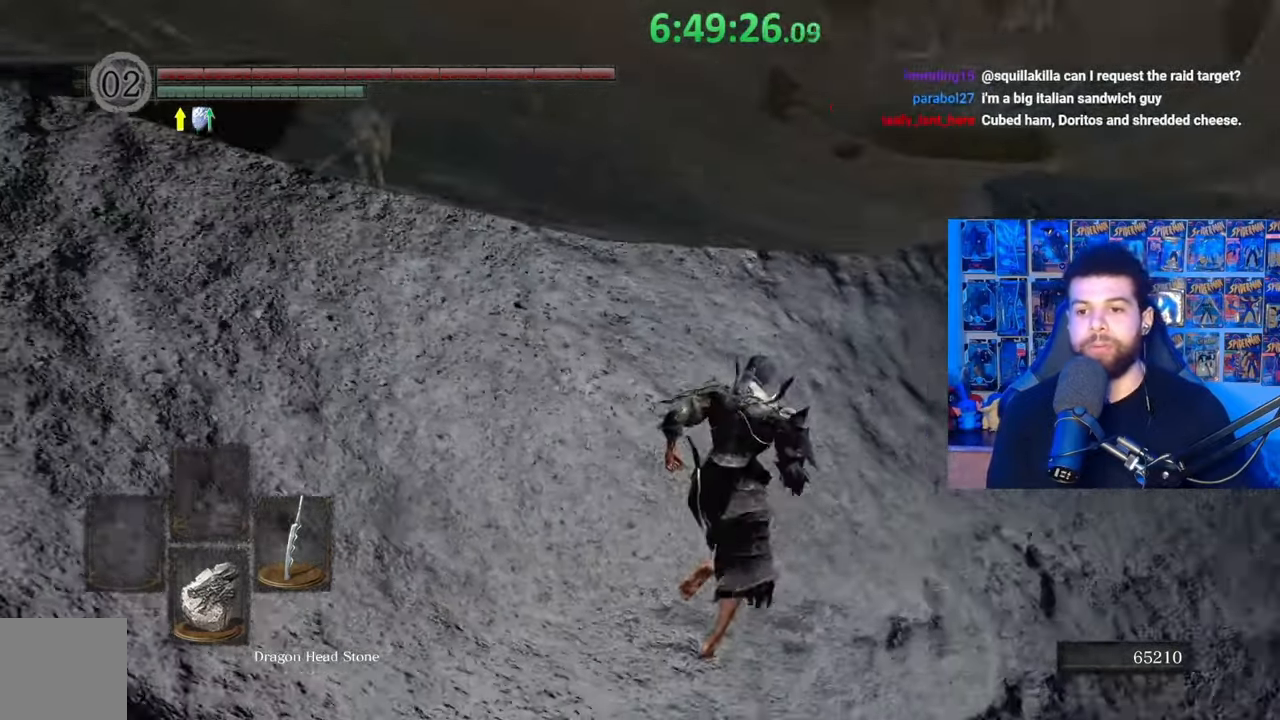
{"buttons": ["B"], "left_stick": "up-right", "right_stick": "center", "events": [[383, "right_stick", "left"], [483, "right_stick", "center"]]}
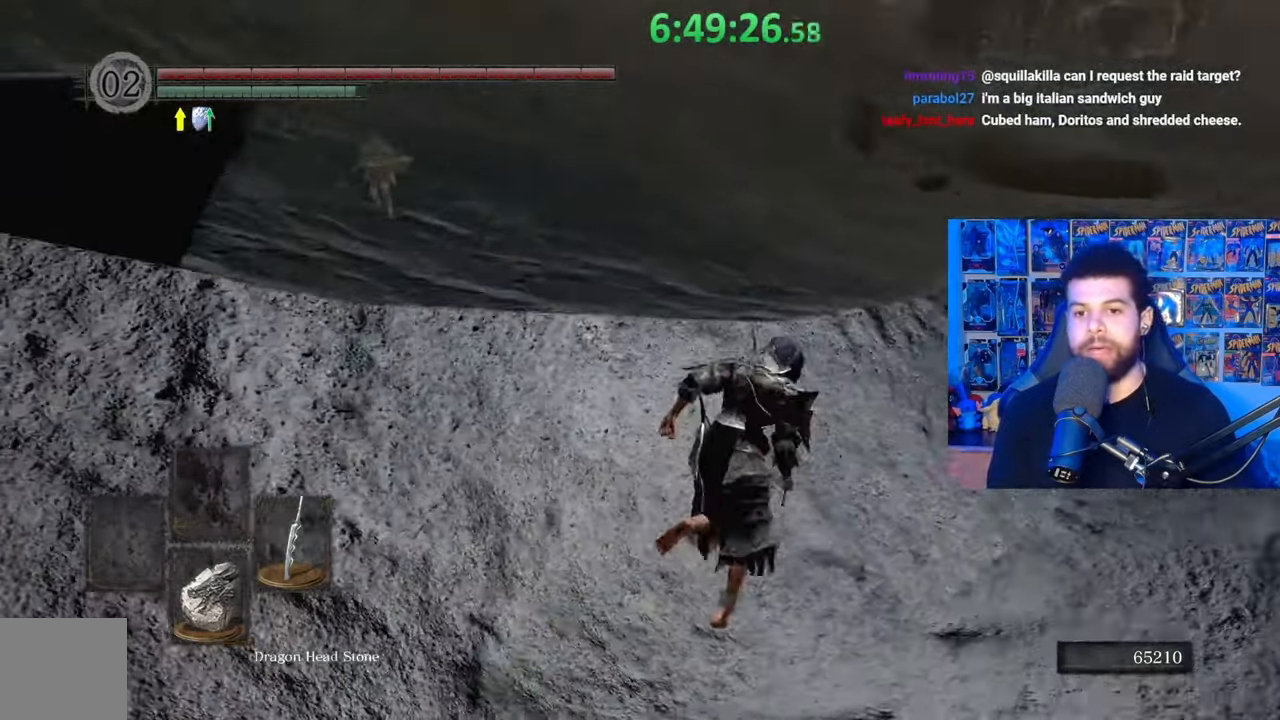
{"buttons": ["B"], "left_stick": "up-right", "right_stick": "right", "events": [[483, "right_stick", "right"]]}
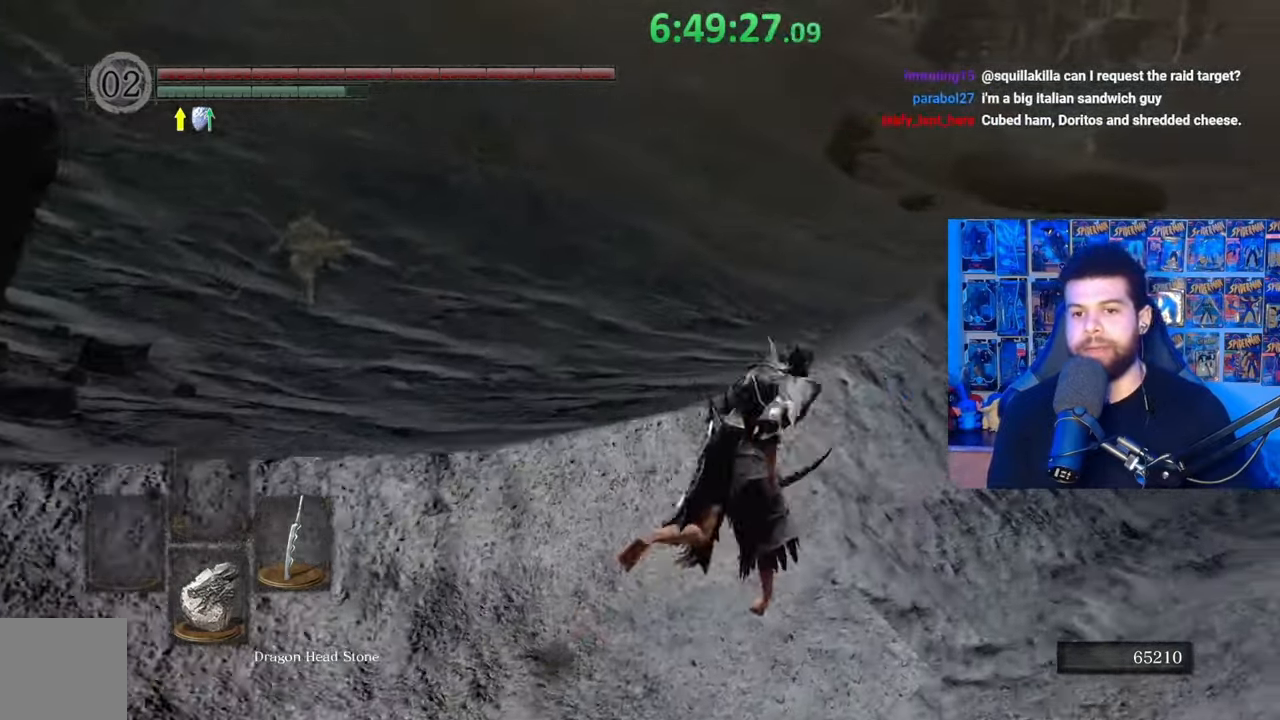
{"buttons": ["B"], "left_stick": "up-right", "right_stick": "center", "events": [[117, "right_stick", "center"], [333, "B", "up"], [433, "B", "down"]]}
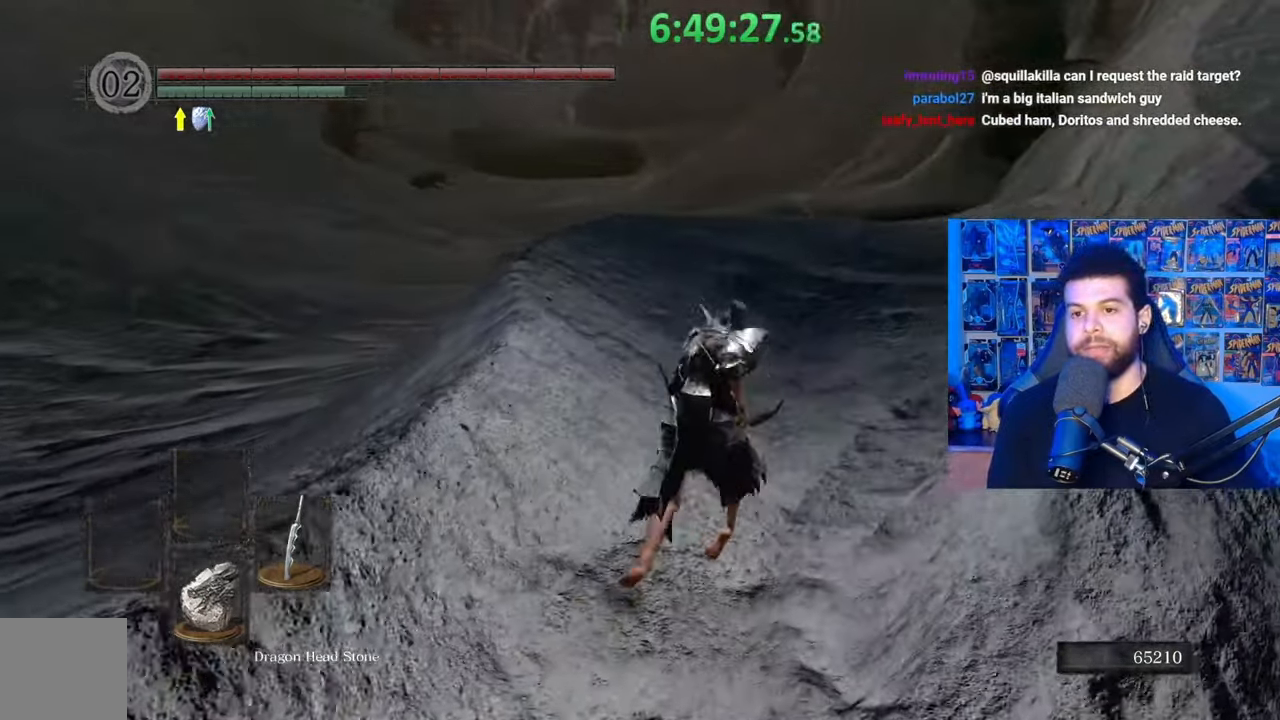
{"buttons": ["B"], "left_stick": "up-right", "right_stick": "center", "events": [[333, "right_stick", "left"], [433, "right_stick", "center"]]}
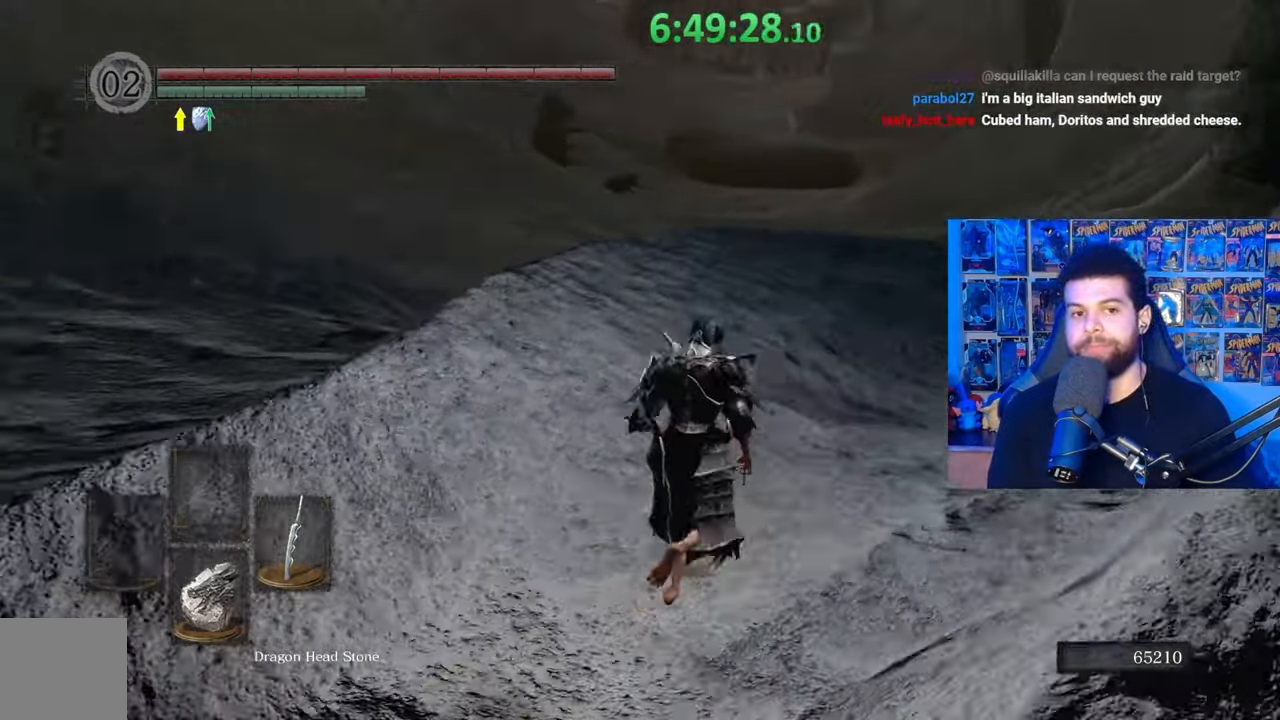
{"buttons": ["B"], "left_stick": "up-right", "right_stick": "center", "events": []}
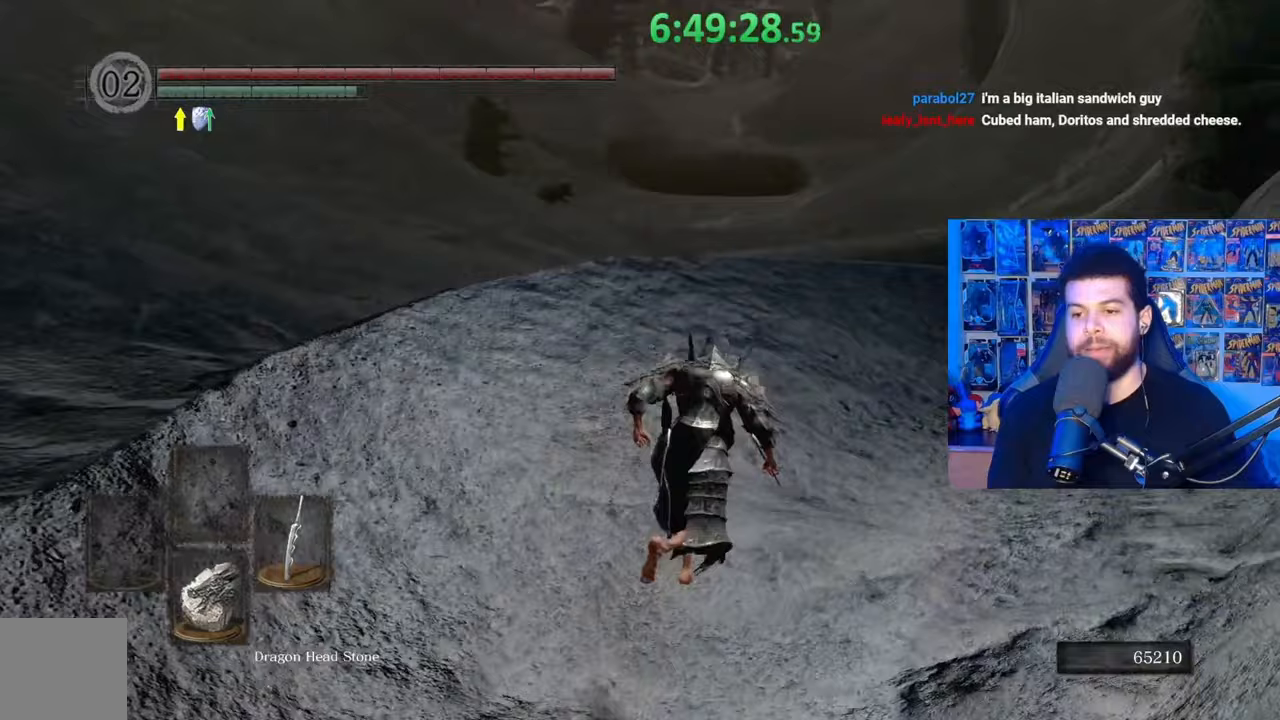
{"buttons": ["B"], "left_stick": "up-right", "right_stick": "left", "events": [[83, "right_stick", "down-right"], [167, "right_stick", "center"], [483, "right_stick", "left"]]}
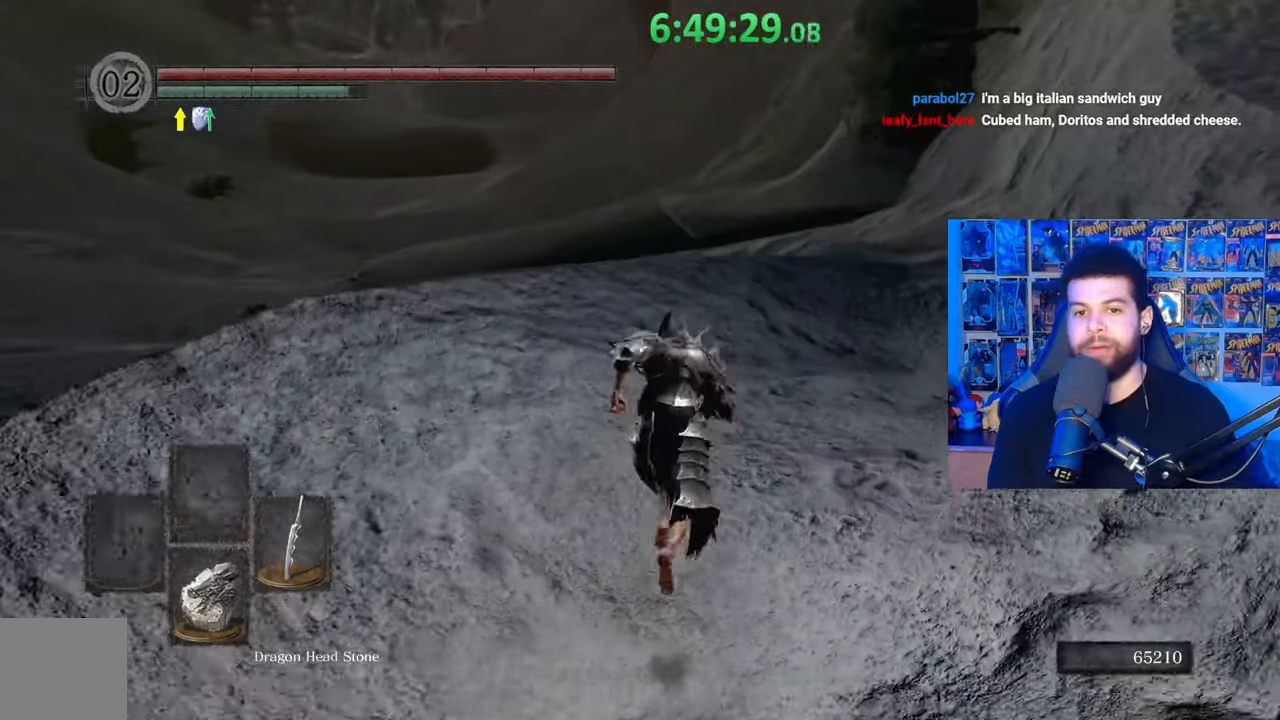
{"buttons": ["B"], "left_stick": "up-right", "right_stick": "center", "events": [[117, "right_stick", "center"]]}
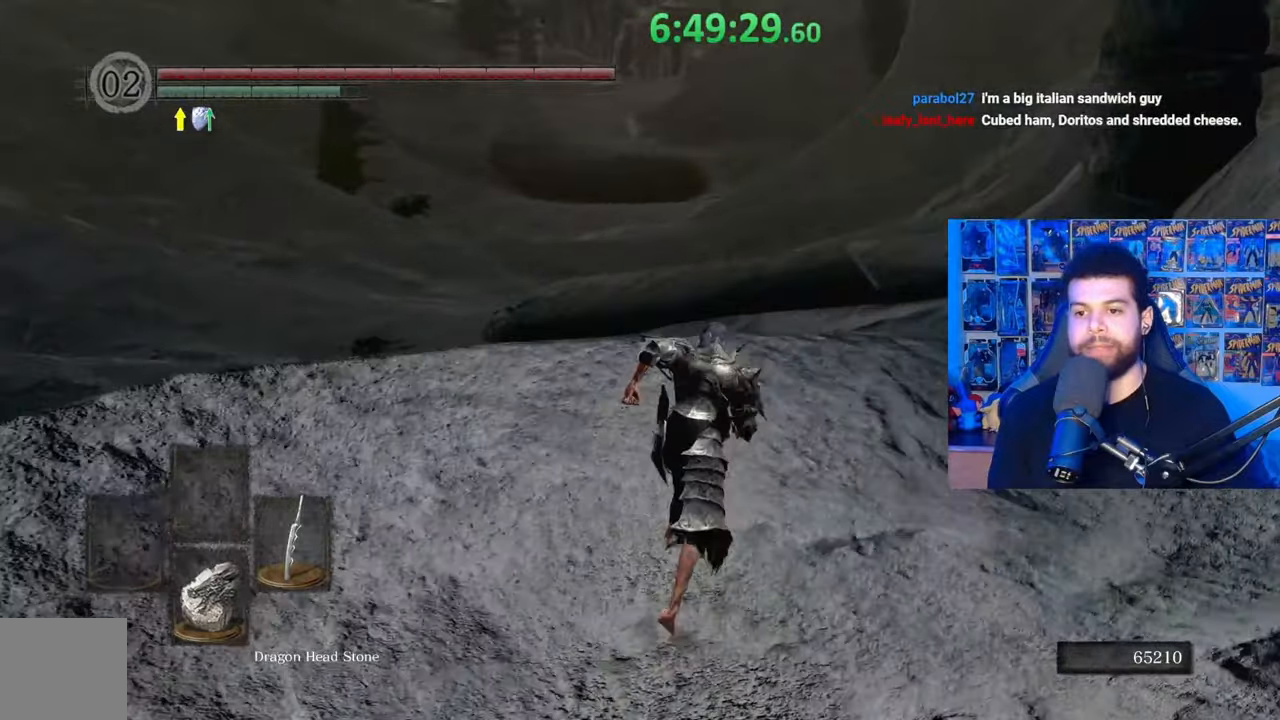
{"buttons": [], "left_stick": "up-right", "right_stick": "center", "events": [[183, "B", "up"], [333, "right_stick", "down"], [433, "right_stick", "center"]]}
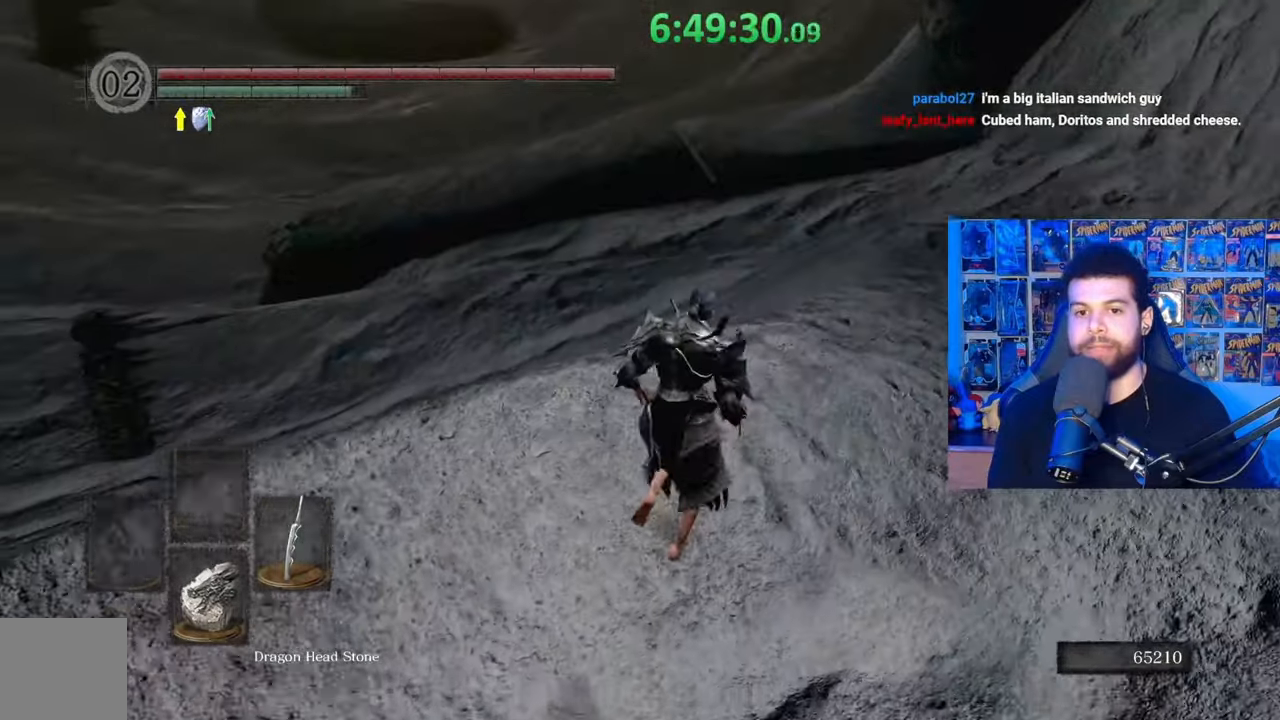
{"buttons": ["B"], "left_stick": "up", "right_stick": "left", "events": [[17, "B", "down"], [133, "left_stick", "up"], [433, "right_stick", "left"]]}
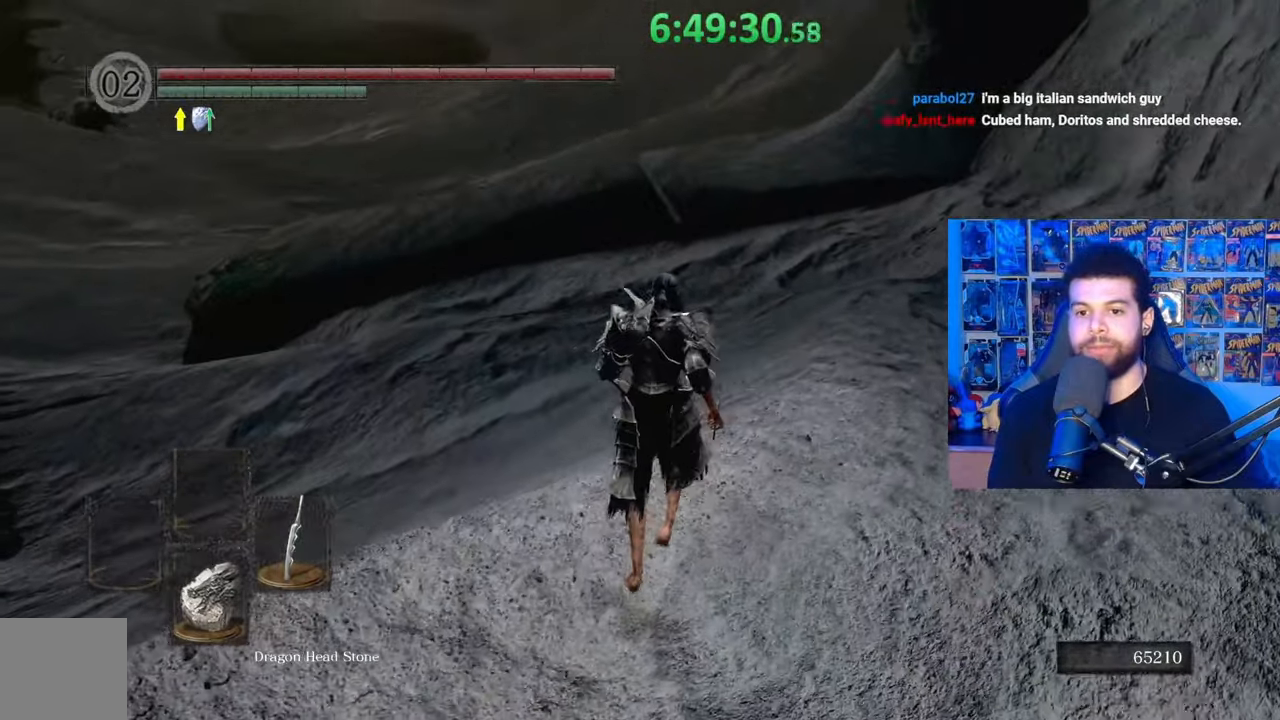
{"buttons": ["B"], "left_stick": "up", "right_stick": "center", "events": [[67, "right_stick", "center"]]}
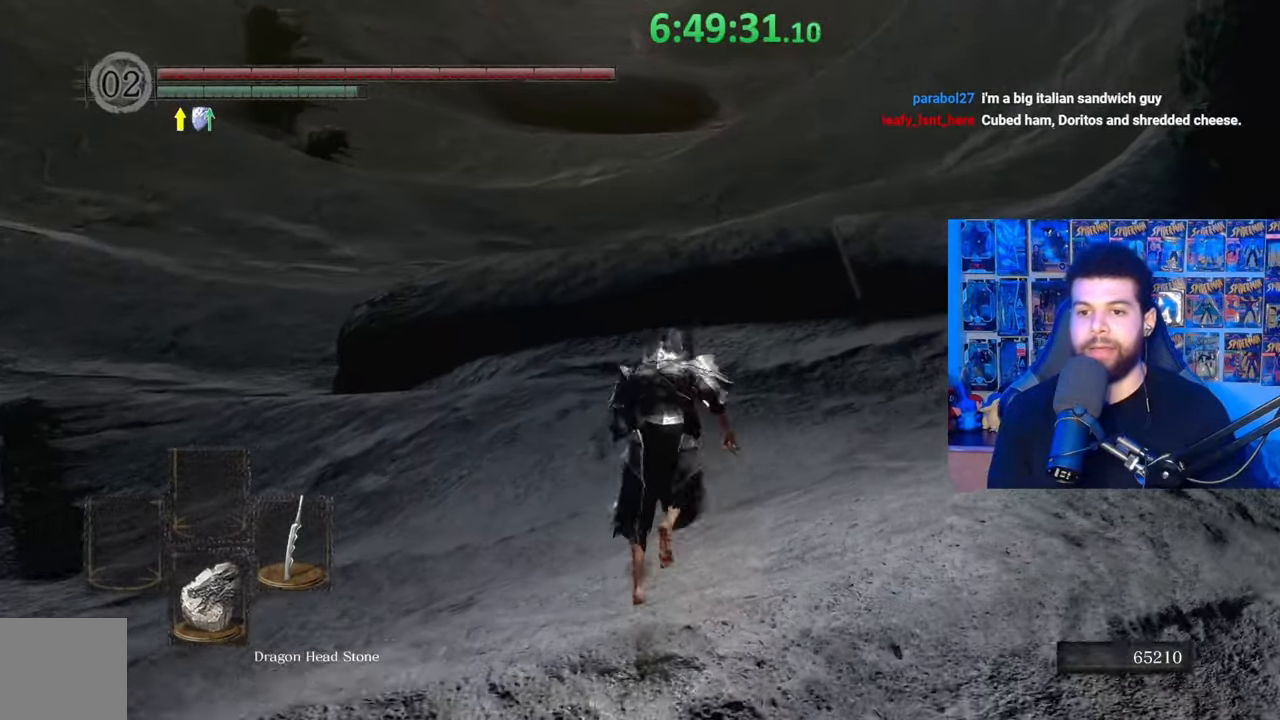
{"buttons": ["B"], "left_stick": "up", "right_stick": "center", "events": []}
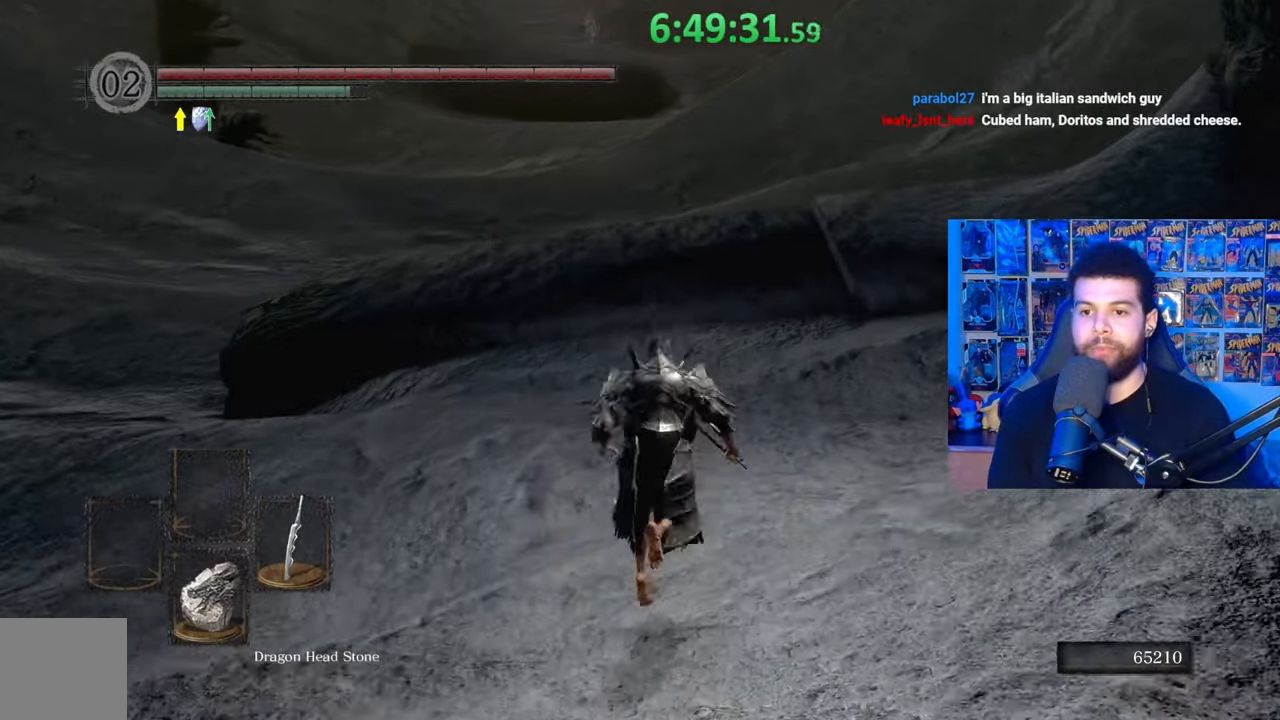
{"buttons": ["B"], "left_stick": "up", "right_stick": "center", "events": []}
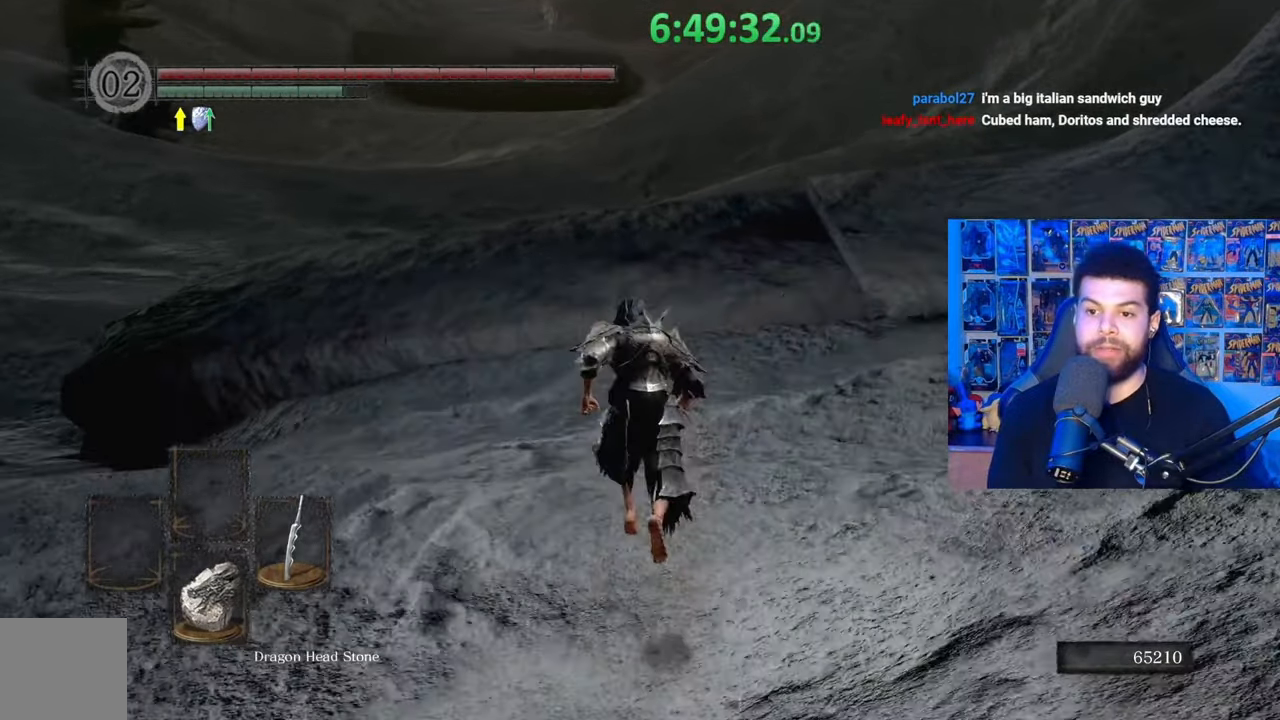
{"buttons": ["B"], "left_stick": "up", "right_stick": "center", "events": []}
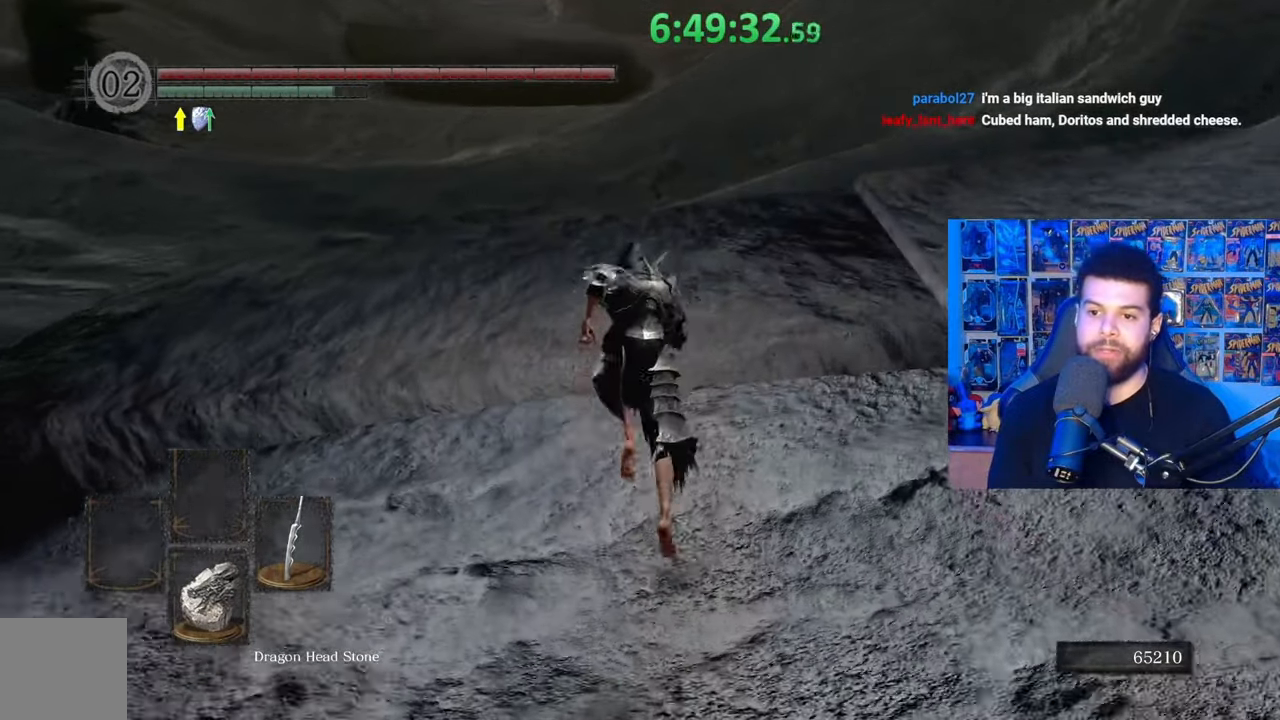
{"buttons": ["B"], "left_stick": "up", "right_stick": "center", "events": [[333, "right_stick", "down-left"], [433, "right_stick", "center"]]}
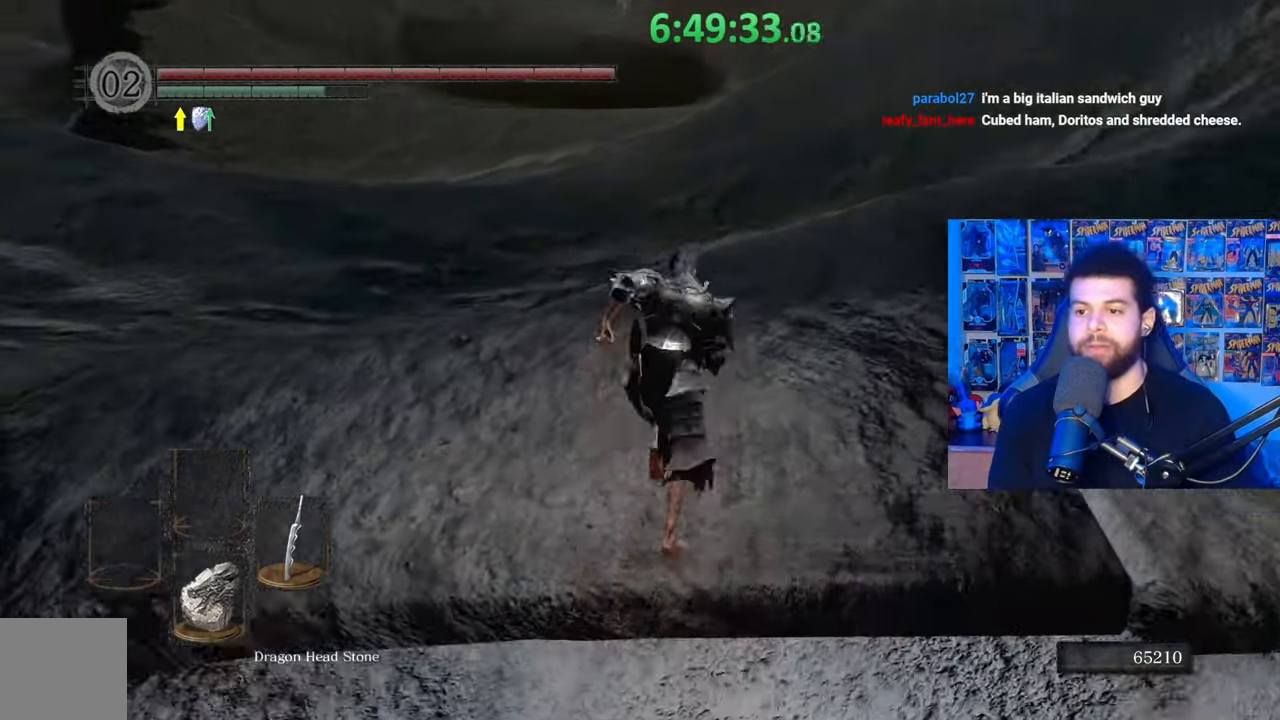
{"buttons": [], "left_stick": "up", "right_stick": "left", "events": [[33, "right_stick", "down"], [183, "right_stick", "center"], [333, "B", "up"], [433, "right_stick", "left"]]}
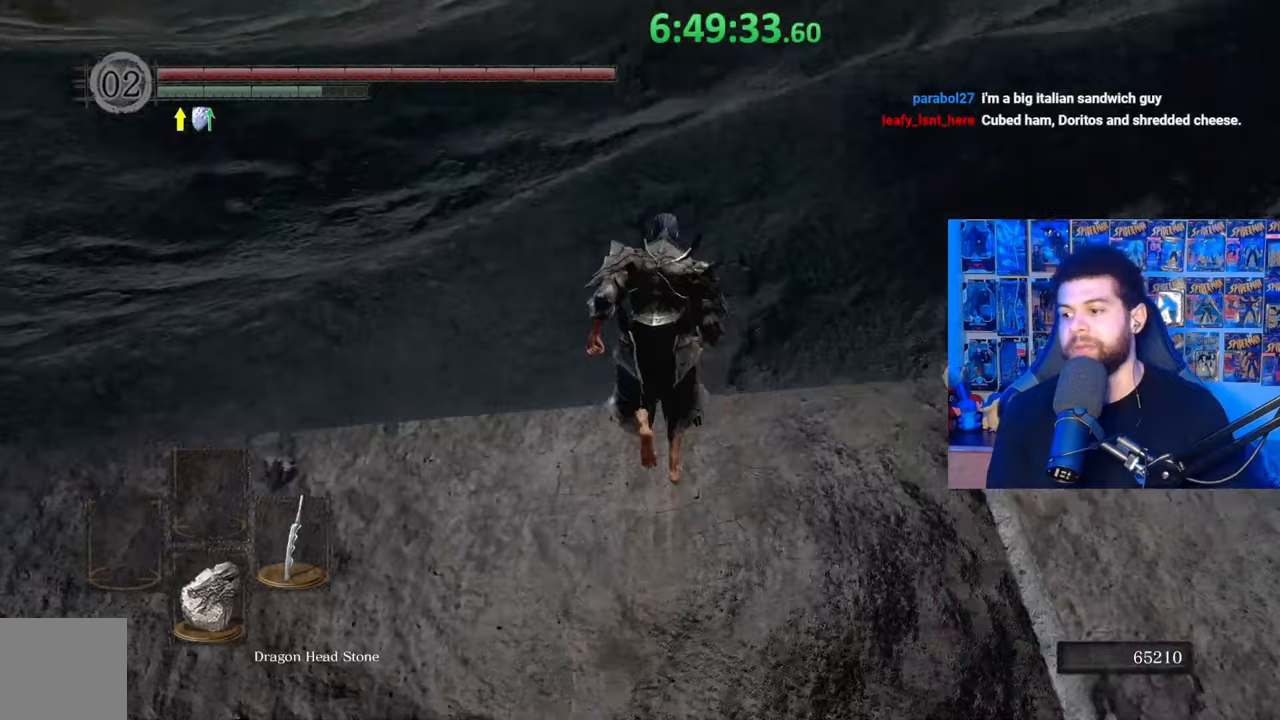
{"buttons": ["B"], "left_stick": "up", "right_stick": "up", "events": [[67, "right_stick", "center"], [133, "B", "down"], [483, "right_stick", "up"]]}